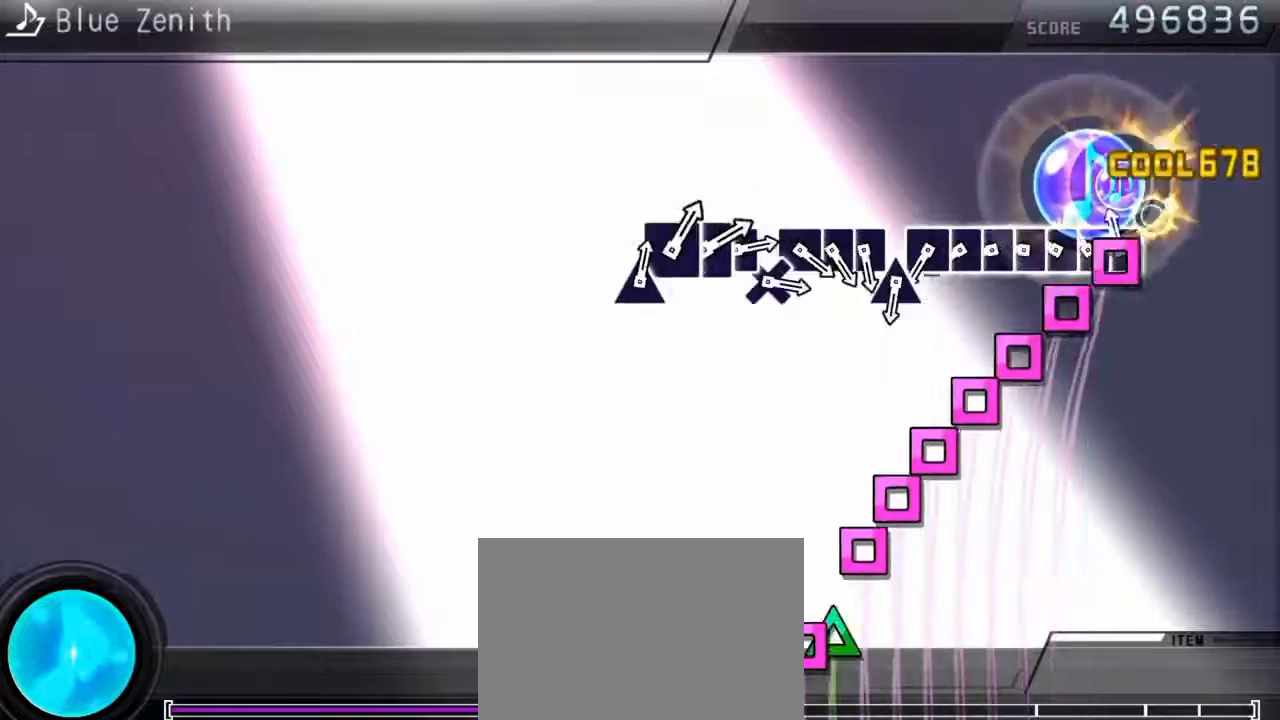
Gameplay with a controller (PlayStation layout); each line is a JSON object with the inputs held at the frame after it. "events" lists button and stick changes between this image and that frame as [ms after this image, input, new state], when the widget could be followed in between. Not read: L3 R3.
{"buttons": ["TRIANGLE"], "events": [[67, "SQUARE", "down"], [100, "DPAD_LEFT", "up"], [133, "DPAD_LEFT", "down"], [133, "SQUARE", "up"], [200, "DPAD_LEFT", "up"], [200, "SQUARE", "down"], [267, "DPAD_LEFT", "down"], [300, "SQUARE", "up"], [367, "DPAD_LEFT", "up"], [367, "SQUARE", "down"], [433, "DPAD_LEFT", "down"], [433, "SQUARE", "up"], [500, "DPAD_LEFT", "up"], [500, "TRIANGLE", "down"]]}
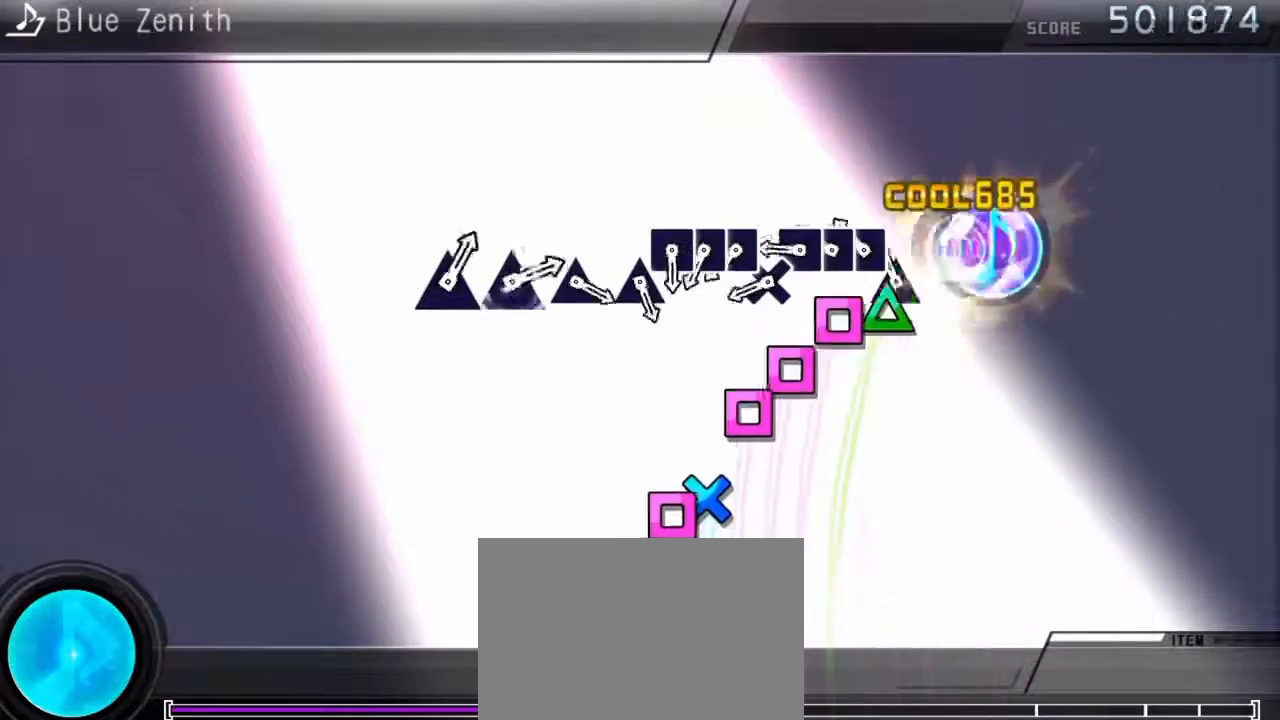
{"buttons": ["SQUARE", "DPAD_LEFT"], "events": [[100, "DPAD_LEFT", "down"], [100, "TRIANGLE", "up"], [167, "SQUARE", "down"], [200, "DPAD_LEFT", "up"], [267, "DPAD_LEFT", "down"], [267, "SQUARE", "up"], [300, "CROSS", "down"], [333, "DPAD_LEFT", "up"], [400, "CROSS", "up"], [400, "DPAD_LEFT", "down"], [433, "SQUARE", "down"], [467, "DPAD_LEFT", "up"], [500, "DPAD_LEFT", "down"]]}
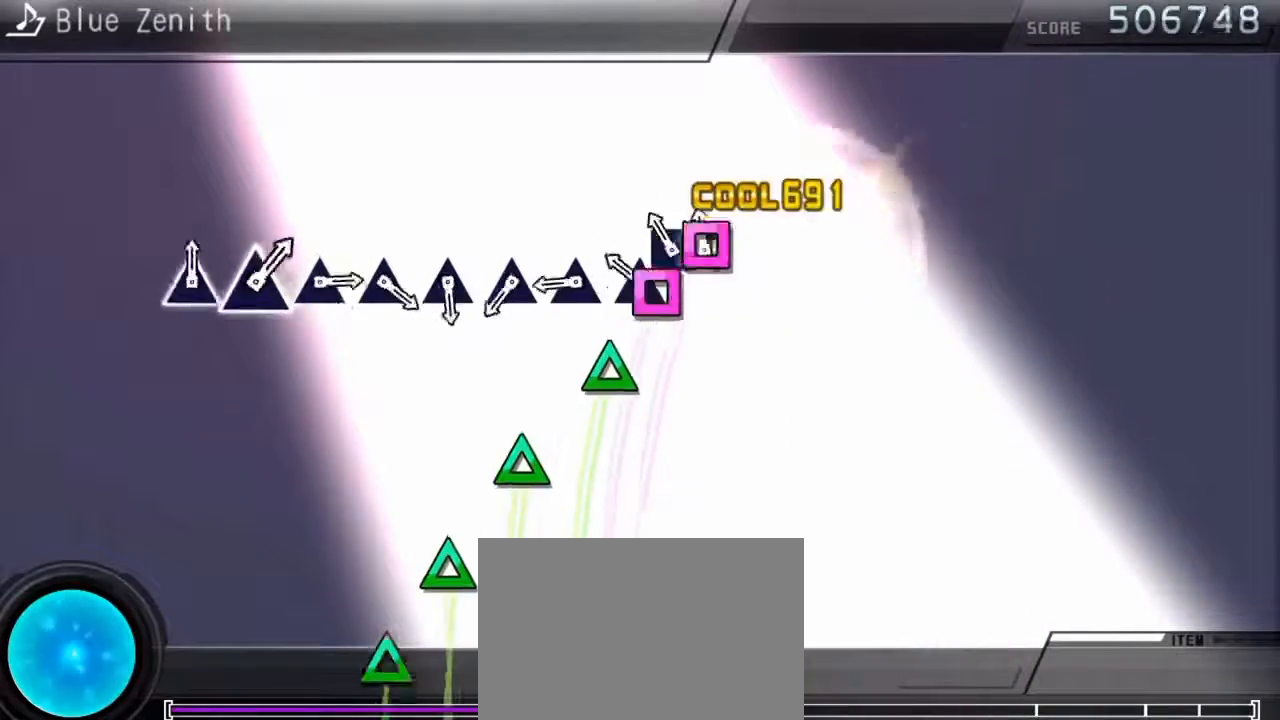
{"buttons": [], "events": [[33, "SQUARE", "up"], [100, "DPAD_LEFT", "up"], [100, "TRIANGLE", "down"], [200, "TRIANGLE", "up"], [267, "TRIANGLE", "down"], [333, "TRIANGLE", "up"], [400, "TRIANGLE", "down"], [467, "TRIANGLE", "up"]]}
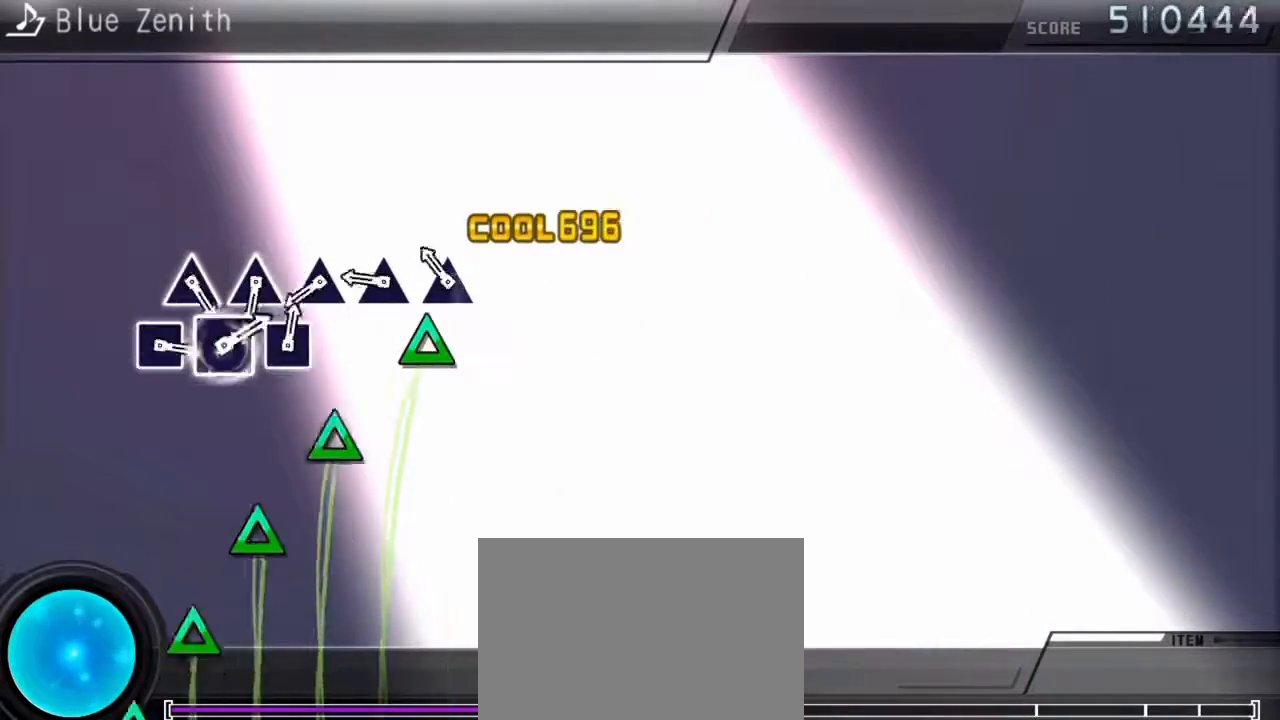
{"buttons": [], "events": [[67, "TRIANGLE", "down"], [100, "TRIANGLE", "up"], [233, "TRIANGLE", "down"], [267, "TRIANGLE", "up"], [400, "TRIANGLE", "down"], [500, "TRIANGLE", "up"]]}
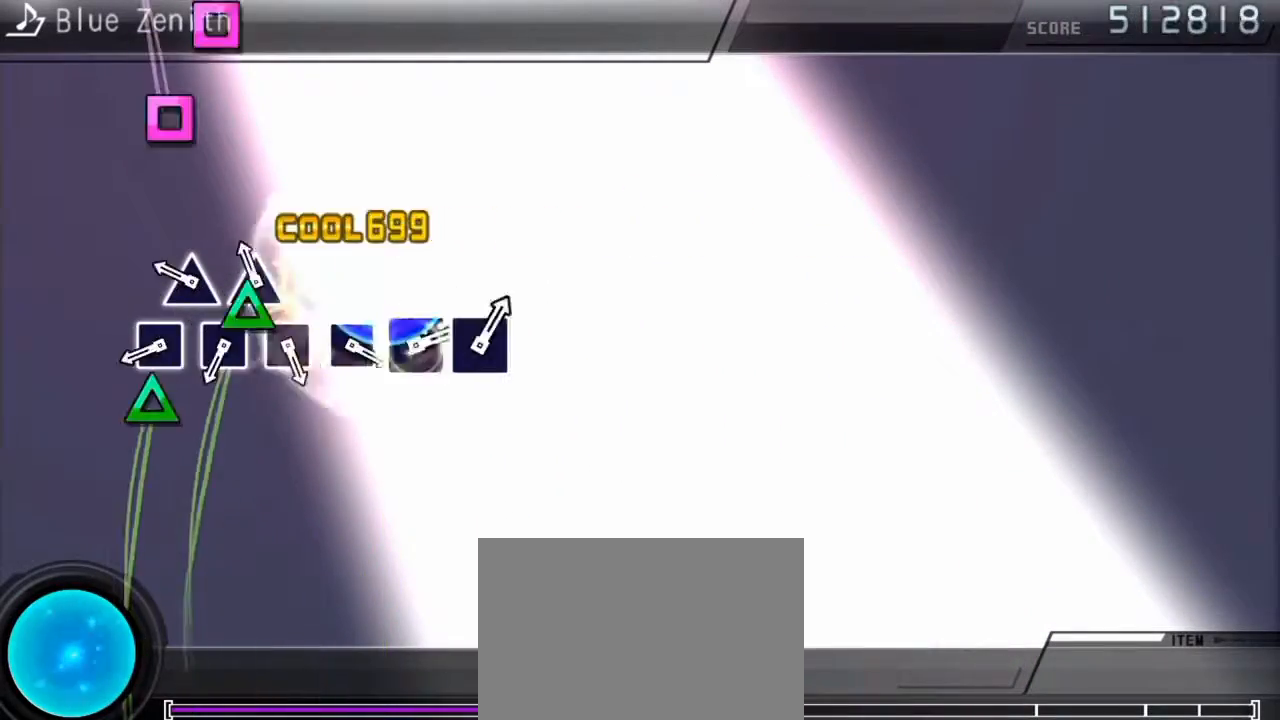
{"buttons": ["SQUARE"], "events": [[67, "TRIANGLE", "down"], [100, "TRIANGLE", "up"], [200, "TRIANGLE", "down"], [233, "TRIANGLE", "up"], [300, "SQUARE", "down"], [400, "SQUARE", "up"], [500, "SQUARE", "down"]]}
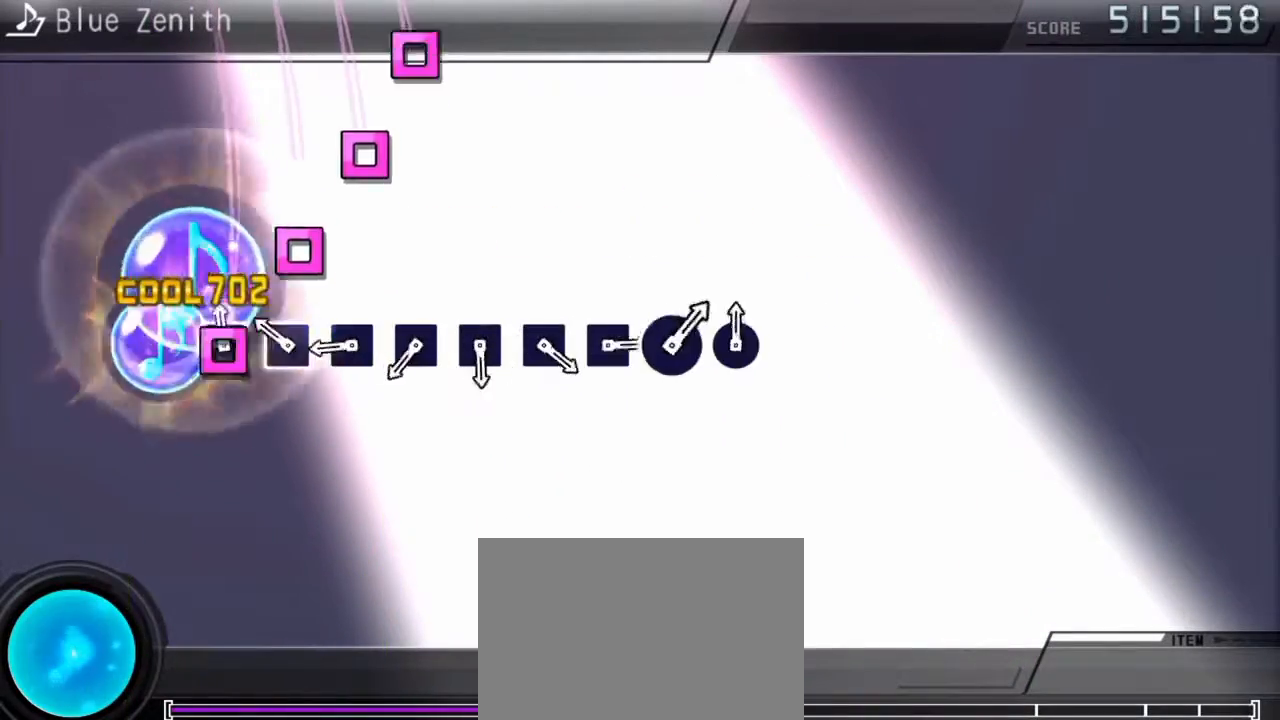
{"buttons": [], "events": [[33, "SQUARE", "up"], [100, "SQUARE", "down"], [167, "SQUARE", "up"], [267, "SQUARE", "down"], [300, "SQUARE", "up"], [433, "SQUARE", "down"], [500, "SQUARE", "up"]]}
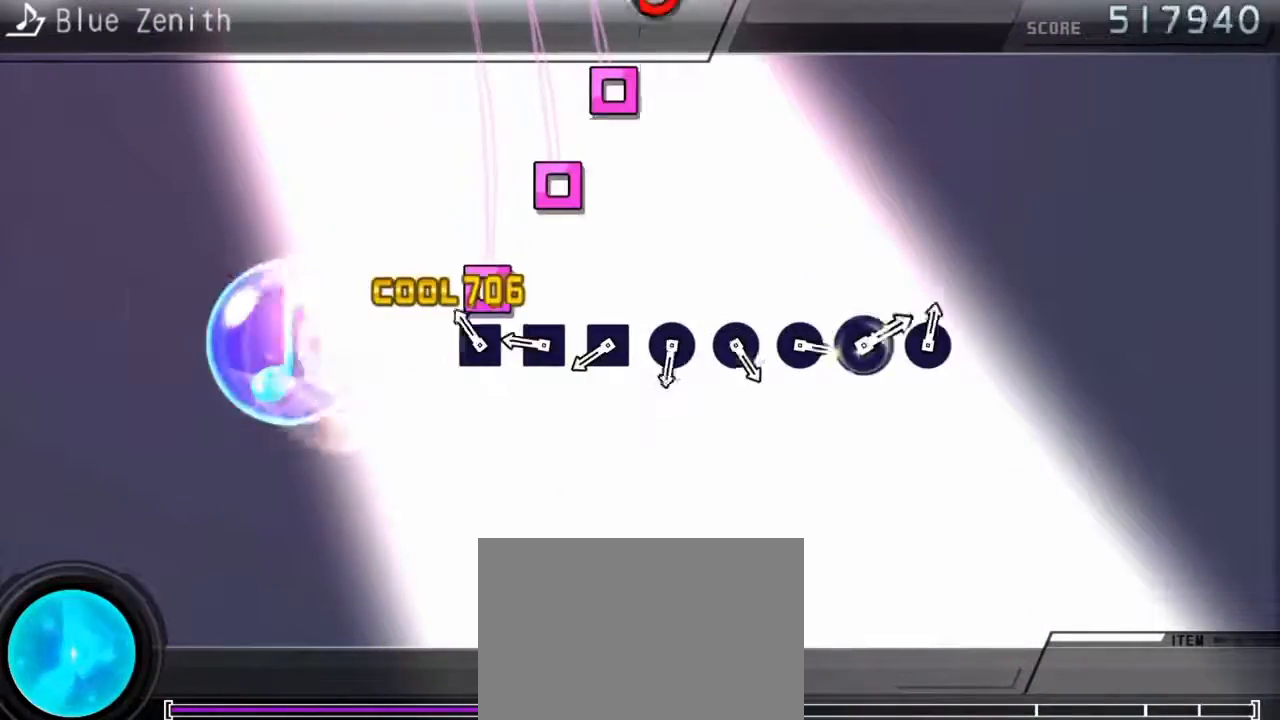
{"buttons": ["CIRCLE"], "events": [[33, "SQUARE", "down"], [133, "SQUARE", "up"], [200, "SQUARE", "down"], [267, "SQUARE", "up"], [367, "SQUARE", "down"], [433, "SQUARE", "up"], [500, "CIRCLE", "down"]]}
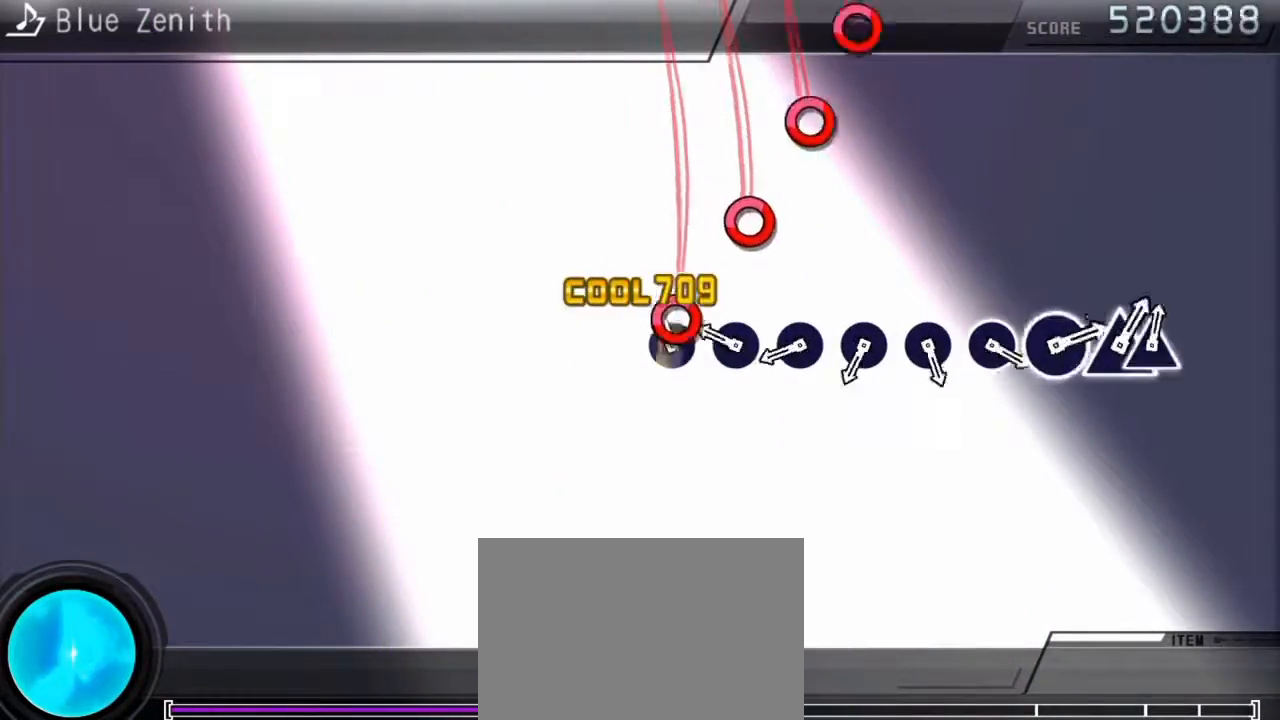
{"buttons": ["CIRCLE"], "events": [[33, "CIRCLE", "up"], [167, "CIRCLE", "down"], [233, "CIRCLE", "up"], [333, "CIRCLE", "down"], [367, "CIRCLE", "up"], [467, "CIRCLE", "down"]]}
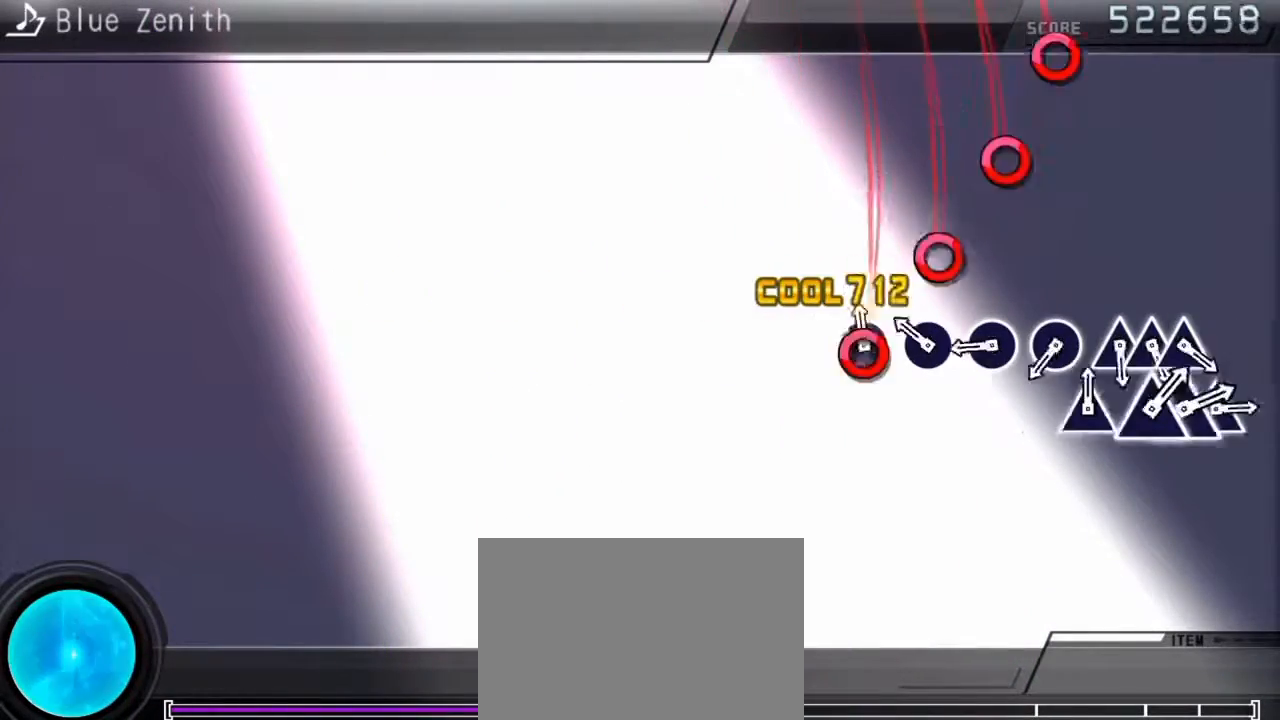
{"buttons": [], "events": [[33, "CIRCLE", "up"], [133, "CIRCLE", "down"], [200, "CIRCLE", "up"], [267, "CIRCLE", "down"], [333, "CIRCLE", "up"], [433, "CIRCLE", "down"], [500, "CIRCLE", "up"]]}
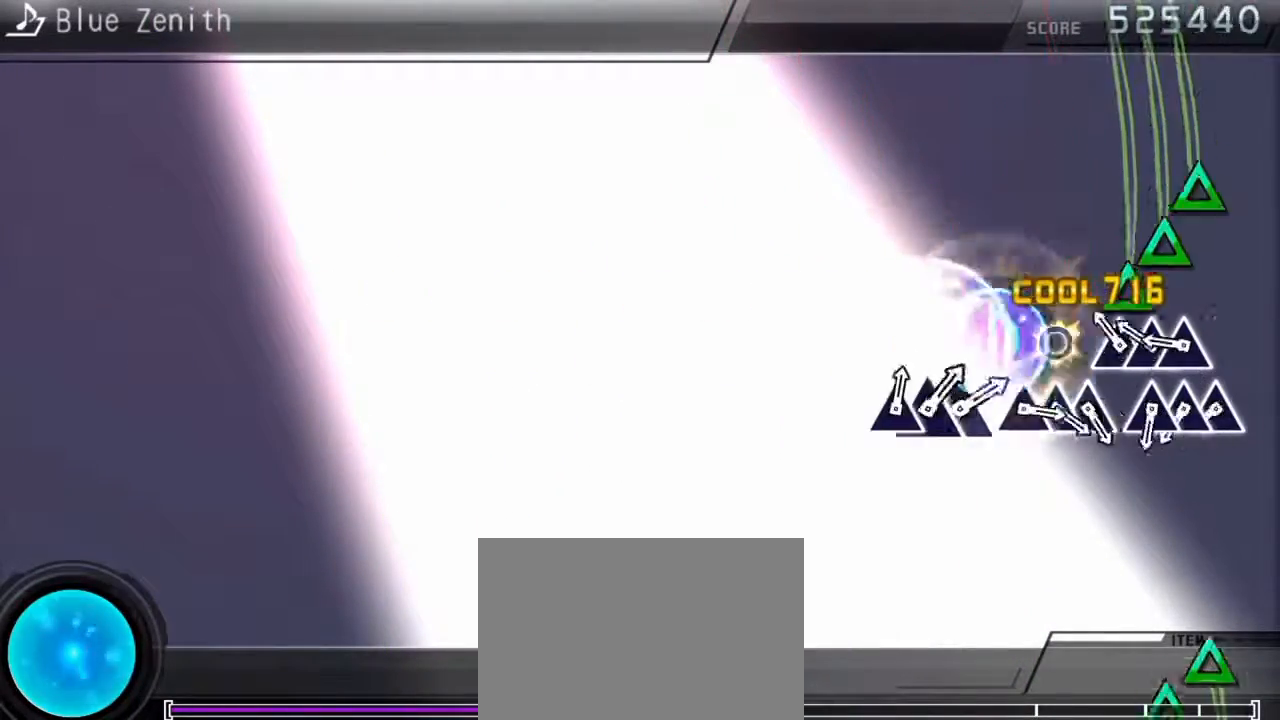
{"buttons": ["DPAD_UP"], "events": [[67, "TRIANGLE", "down"], [133, "DPAD_UP", "down"], [167, "TRIANGLE", "up"], [233, "DPAD_UP", "up"], [233, "TRIANGLE", "down"], [300, "TRIANGLE", "up"], [400, "TRIANGLE", "down"], [433, "DPAD_UP", "down"], [433, "TRIANGLE", "up"]]}
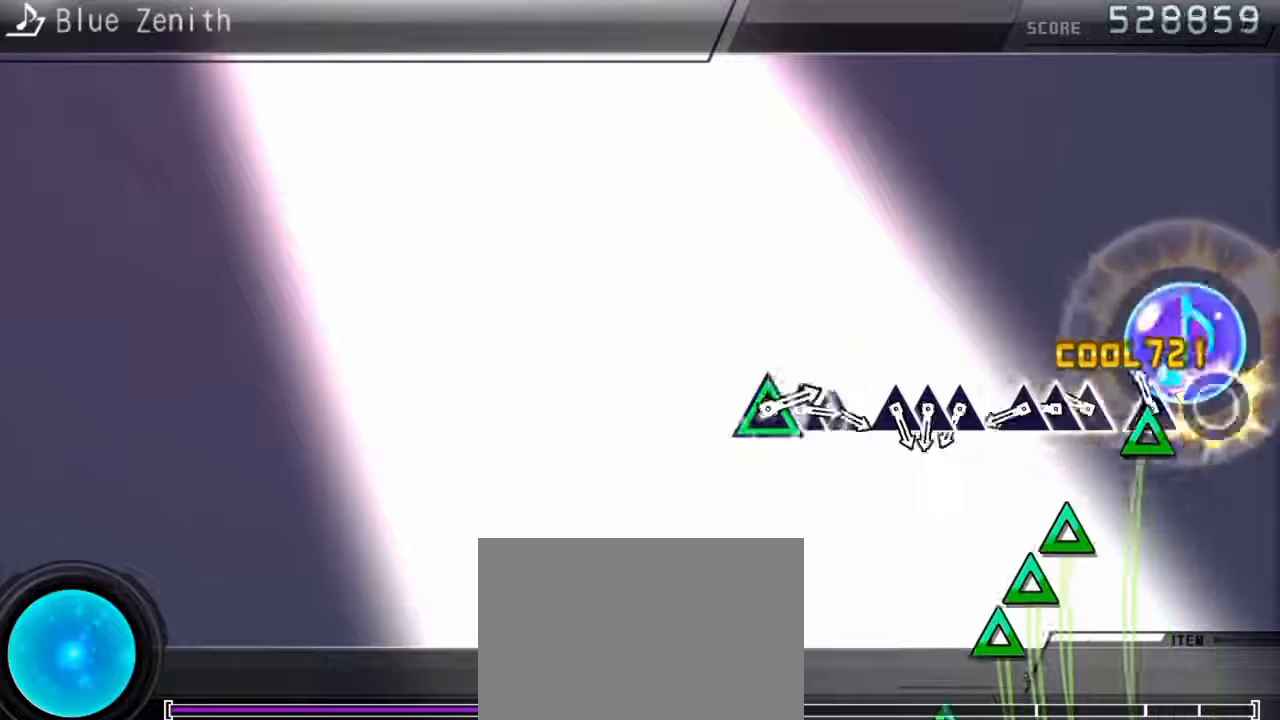
{"buttons": ["TRIANGLE"], "events": [[33, "DPAD_UP", "up"], [33, "TRIANGLE", "down"], [67, "TRIANGLE", "up"], [133, "TRIANGLE", "down"], [233, "DPAD_UP", "down"], [233, "TRIANGLE", "up"], [300, "DPAD_UP", "up"], [300, "TRIANGLE", "down"], [400, "TRIANGLE", "up"], [433, "TRIANGLE", "down"]]}